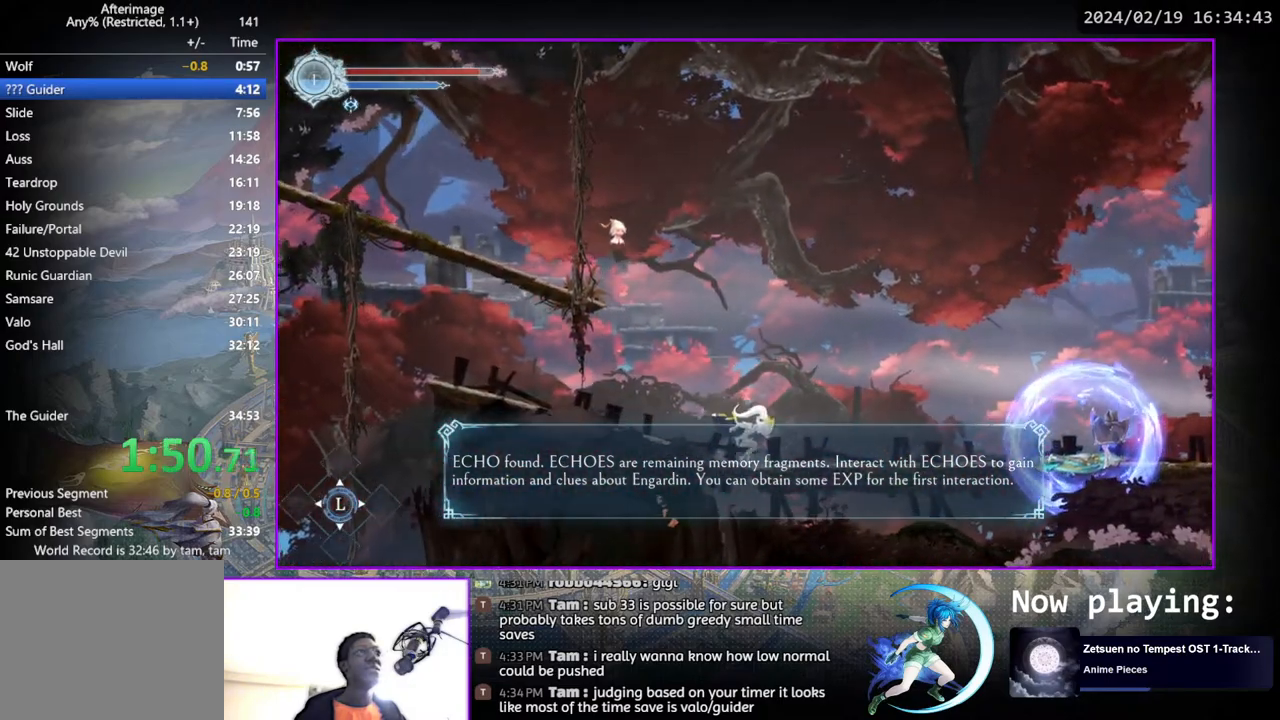
Gameplay with a controller (PlayStation layout); each line is a JSON object with the inputs held at the frame after it. "events" lists button and stick changes between this image and that frame as [ms after this image, input, new state], when the widget could be followed in between. Not read: L1 R1.
{"buttons": ["DPAD_RIGHT"], "left_stick": "center", "right_stick": "center", "events": [[100, "DPAD_RIGHT", "up"], [200, "CIRCLE", "down"], [200, "CROSS", "down"], [217, "CIRCLE", "up"], [250, "CROSS", "up"], [317, "CIRCLE", "down"], [317, "CROSS", "down"], [383, "CIRCLE", "up"], [383, "CROSS", "up"], [450, "CROSS", "down"], [467, "CIRCLE", "down"], [483, "DPAD_RIGHT", "down"], [500, "CIRCLE", "up"], [500, "CROSS", "up"]]}
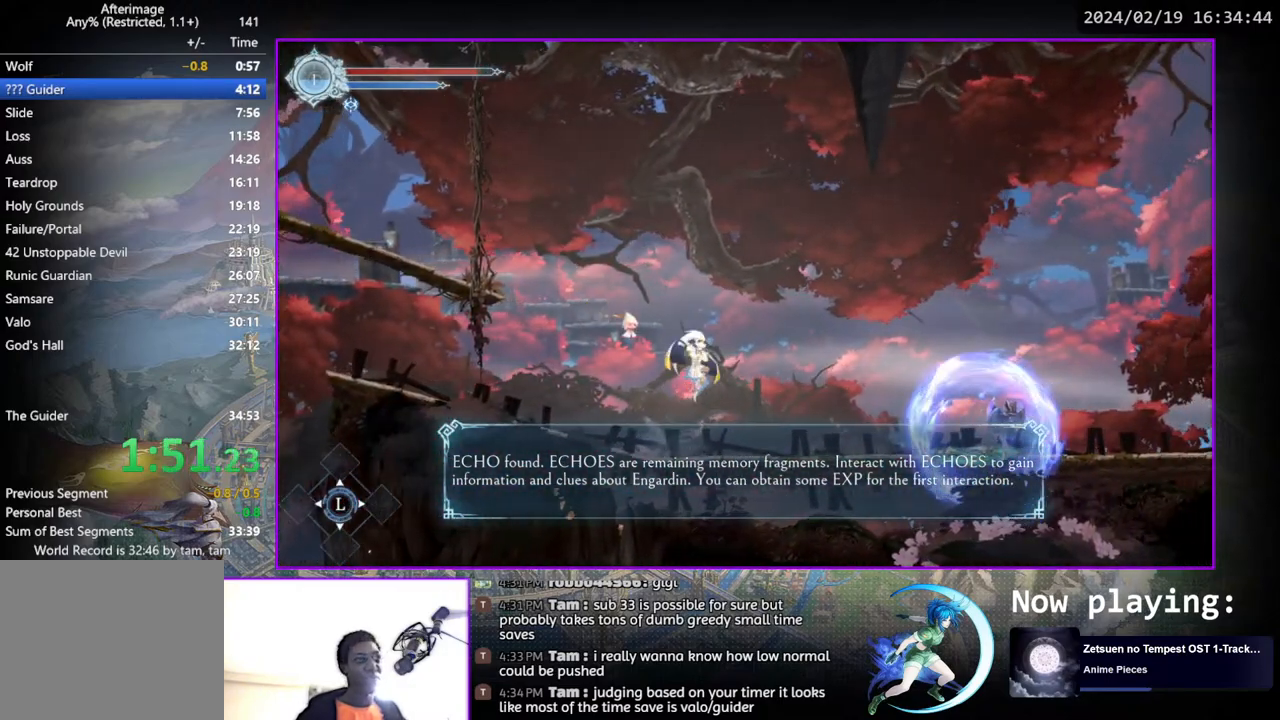
{"buttons": ["CROSS", "CIRCLE", "DPAD_RIGHT"], "left_stick": "center", "right_stick": "center", "events": [[283, "CROSS", "down"], [350, "CROSS", "up"], [400, "CIRCLE", "down"], [400, "CROSS", "down"], [450, "CIRCLE", "up"], [450, "CROSS", "up"], [500, "CIRCLE", "down"], [500, "CROSS", "down"]]}
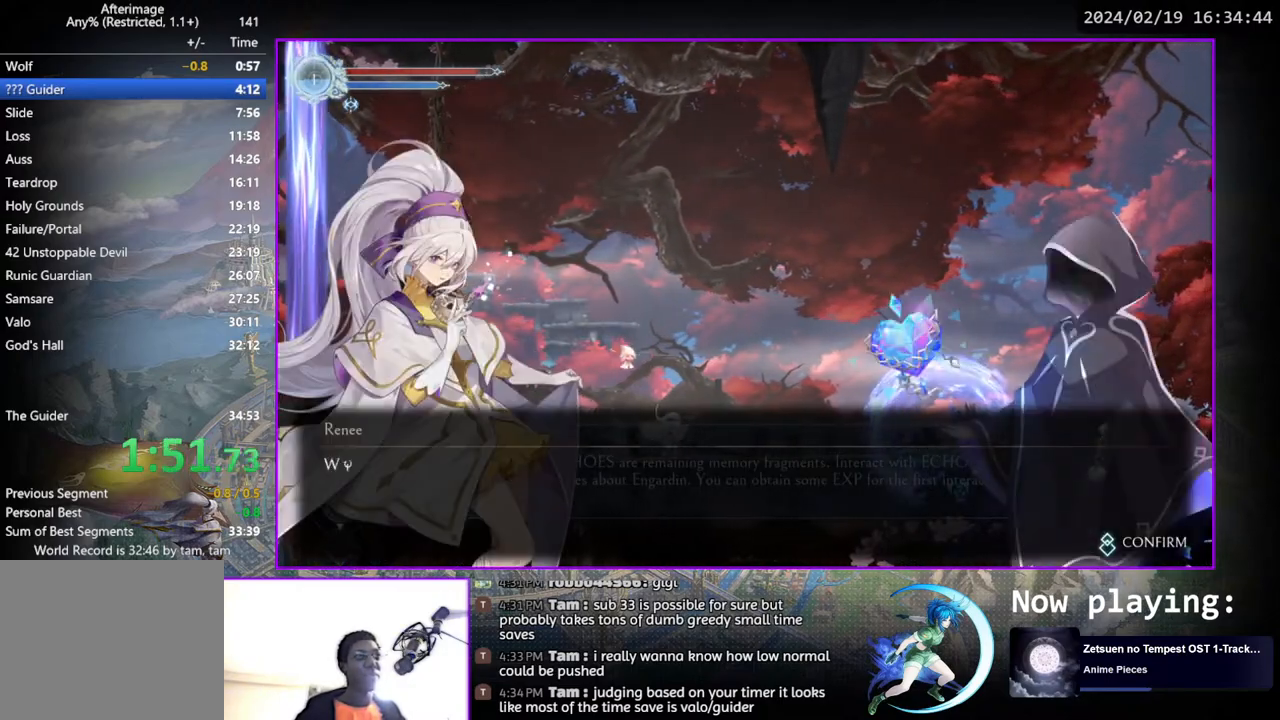
{"buttons": ["DPAD_RIGHT"], "left_stick": "center", "right_stick": "center", "events": [[50, "CIRCLE", "up"], [50, "CROSS", "up"], [100, "CIRCLE", "down"], [133, "CIRCLE", "up"], [217, "CIRCLE", "down"], [217, "CROSS", "down"], [267, "CROSS", "up"], [283, "CIRCLE", "up"], [333, "CIRCLE", "down"], [367, "CIRCLE", "up"], [450, "CIRCLE", "down"], [450, "CROSS", "down"], [467, "CROSS", "up"], [483, "CIRCLE", "up"]]}
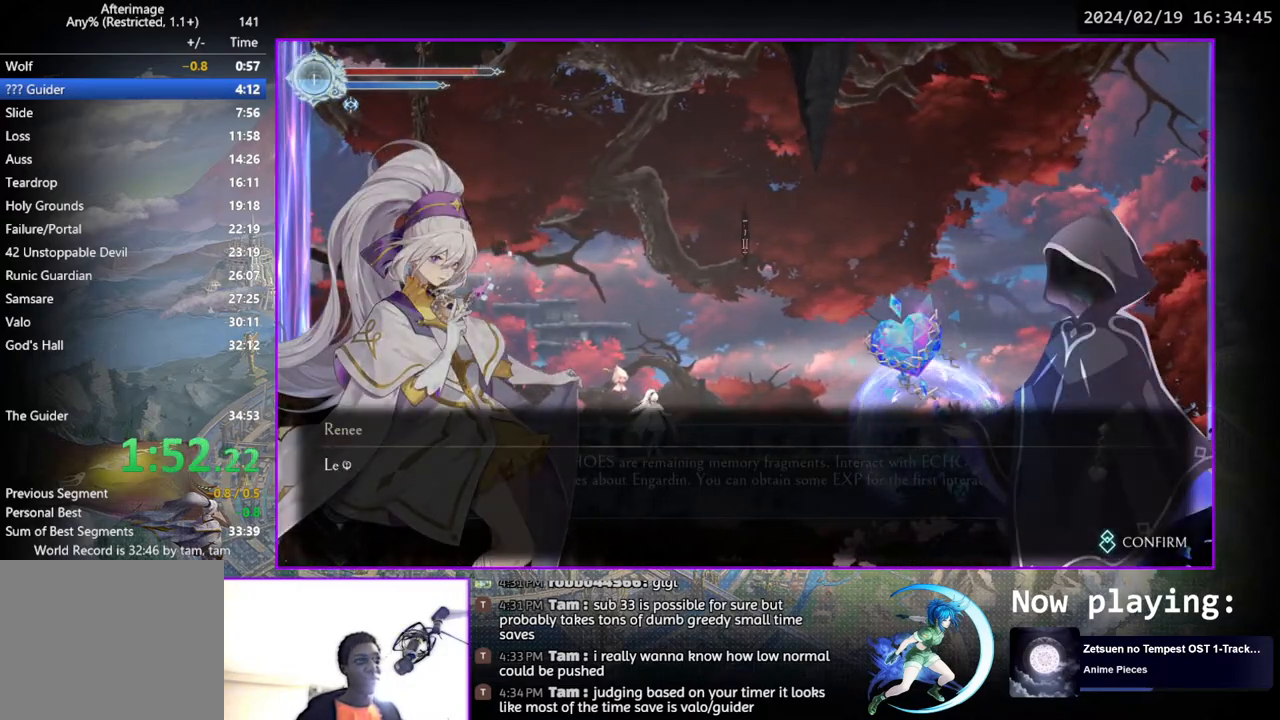
{"buttons": ["DPAD_RIGHT"], "left_stick": "center", "right_stick": "center", "events": [[33, "CIRCLE", "down"], [50, "CROSS", "down"], [83, "CIRCLE", "up"], [83, "CROSS", "up"]]}
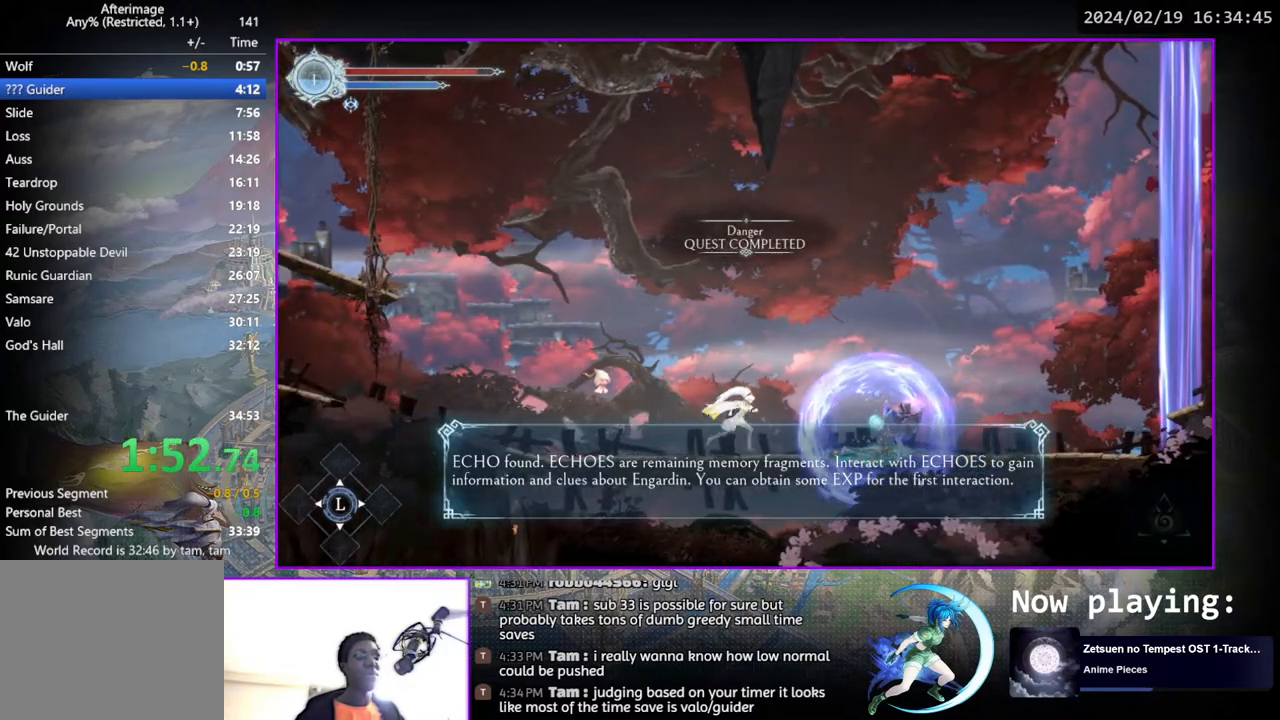
{"buttons": ["DPAD_DOWN"], "left_stick": "center", "right_stick": "center", "events": [[233, "DPAD_RIGHT", "up"], [350, "SQUARE", "down"], [467, "SQUARE", "up"], [483, "DPAD_DOWN", "down"]]}
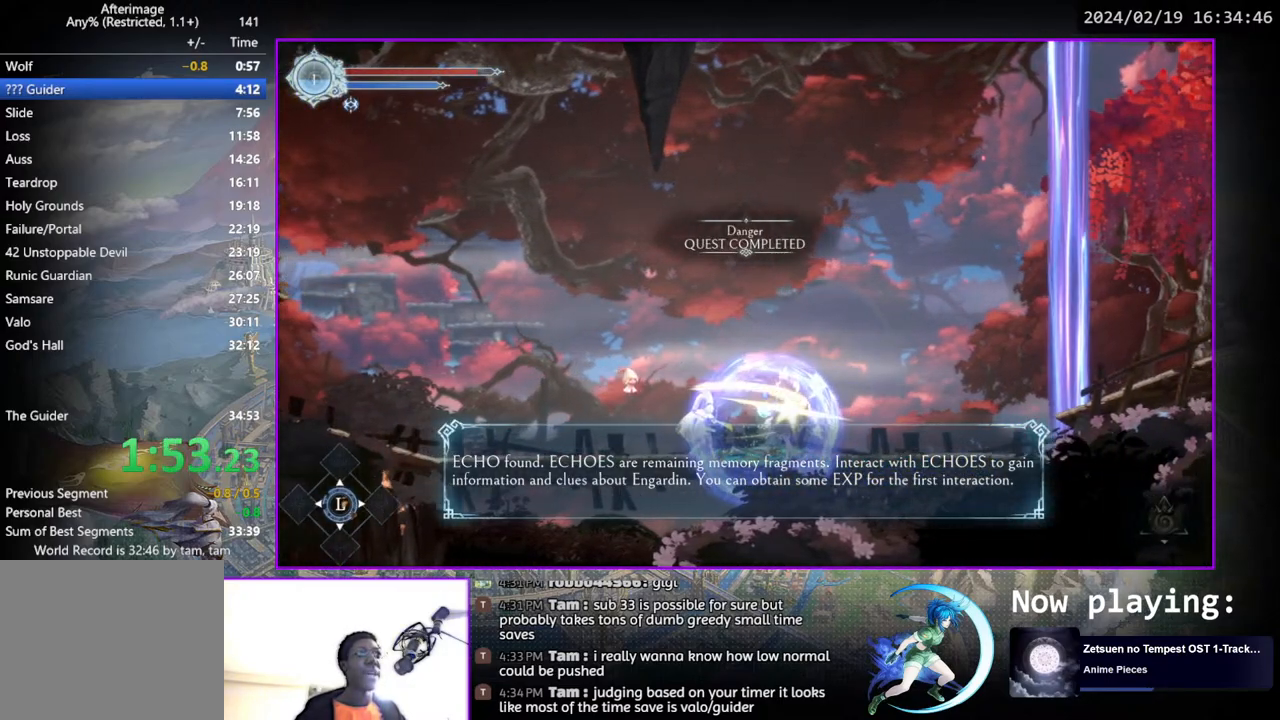
{"buttons": ["SQUARE"], "left_stick": "center", "right_stick": "center", "events": [[50, "DPAD_DOWN", "up"], [67, "SQUARE", "down"], [150, "SQUARE", "up"], [200, "DPAD_DOWN", "down"], [250, "DPAD_DOWN", "up"], [267, "SQUARE", "down"], [400, "DPAD_DOWN", "down"], [400, "SQUARE", "up"], [450, "DPAD_DOWN", "up"], [483, "SQUARE", "down"]]}
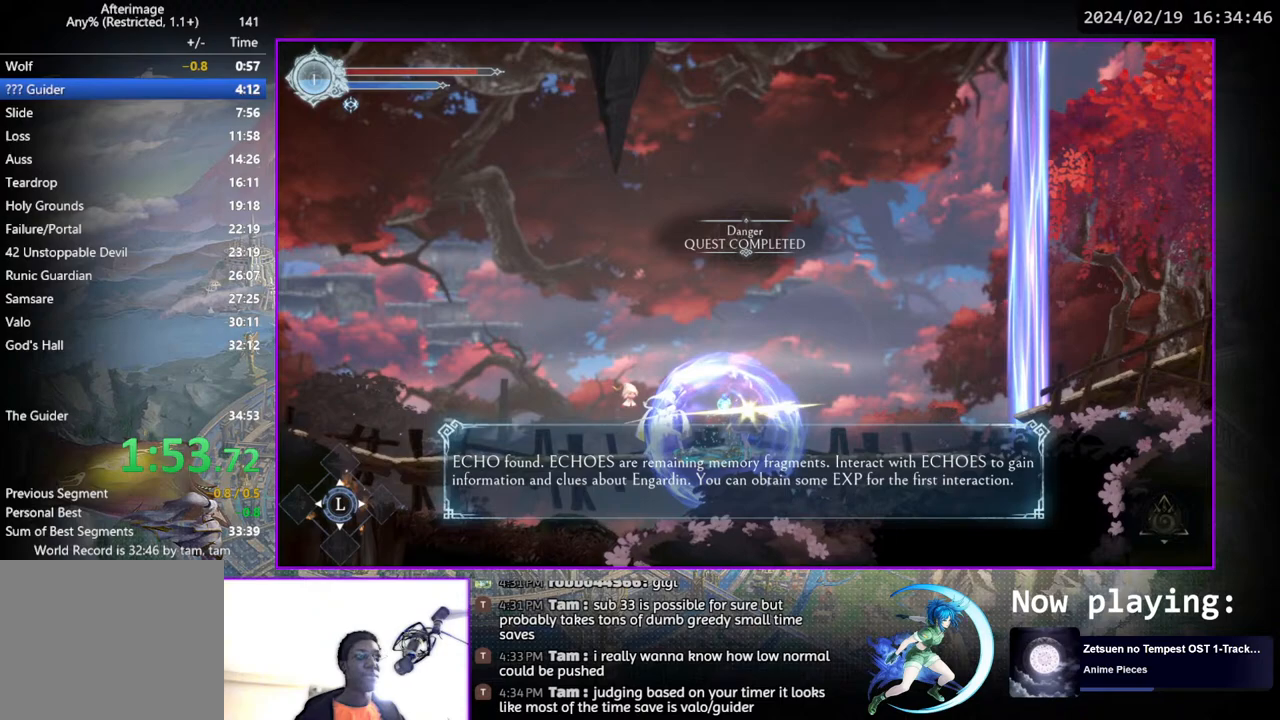
{"buttons": [], "left_stick": "center", "right_stick": "center", "events": [[100, "SQUARE", "up"], [133, "DPAD_DOWN", "down"], [150, "DPAD_DOWN", "up"], [183, "SQUARE", "down"], [300, "DPAD_DOWN", "down"], [300, "SQUARE", "up"], [383, "DPAD_DOWN", "up"]]}
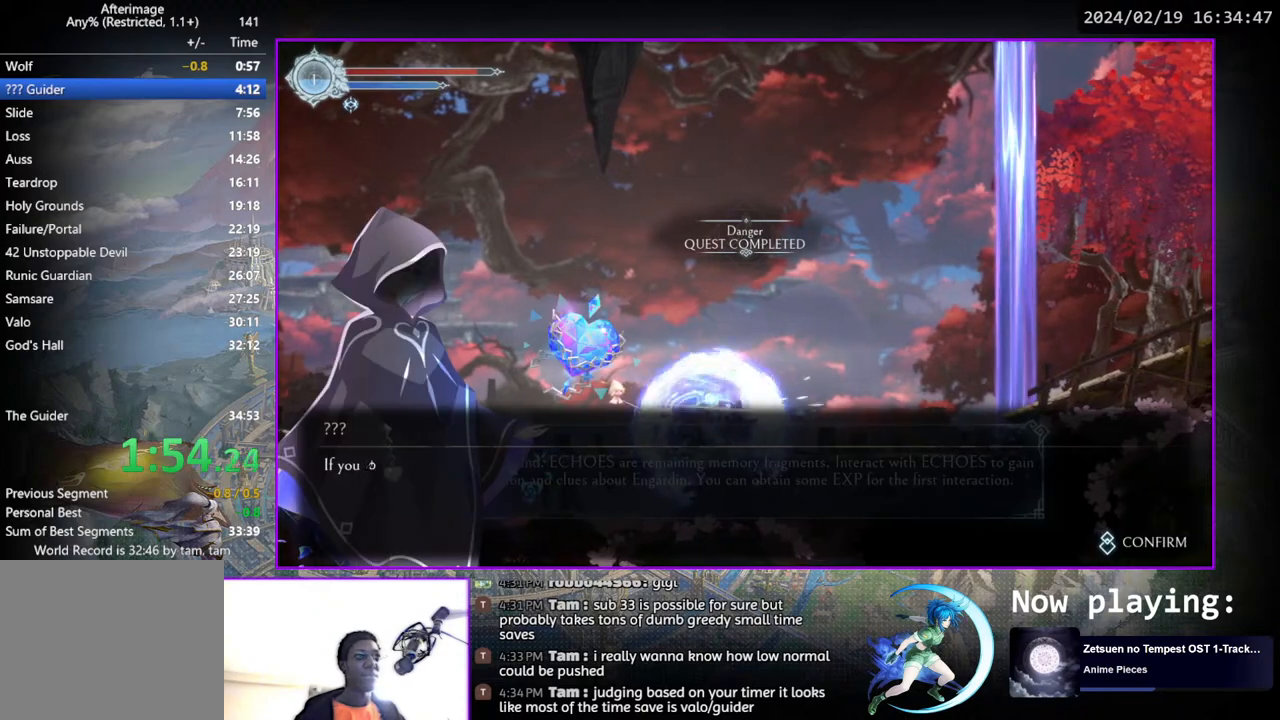
{"buttons": ["DPAD_RIGHT"], "left_stick": "center", "right_stick": "center", "events": [[17, "CIRCLE", "down"], [17, "DPAD_RIGHT", "down"], [67, "CROSS", "down"], [83, "CIRCLE", "up"], [83, "CROSS", "up"], [150, "CROSS", "down"], [167, "CIRCLE", "down"], [183, "CROSS", "up"], [217, "CIRCLE", "up"], [283, "CIRCLE", "down"], [283, "CROSS", "down"], [300, "CIRCLE", "up"], [317, "CROSS", "up"], [383, "CIRCLE", "down"], [383, "CROSS", "down"], [400, "CIRCLE", "up"], [433, "CROSS", "up"]]}
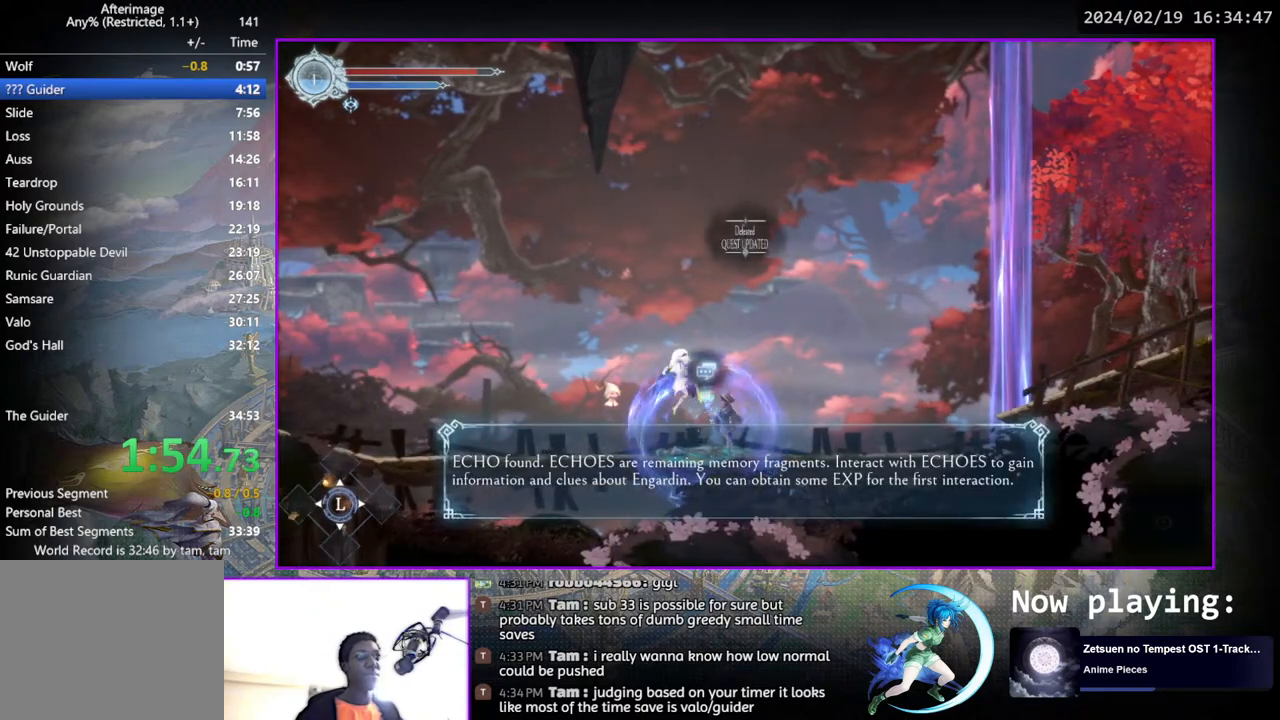
{"buttons": ["DPAD_RIGHT"], "left_stick": "center", "right_stick": "center", "events": []}
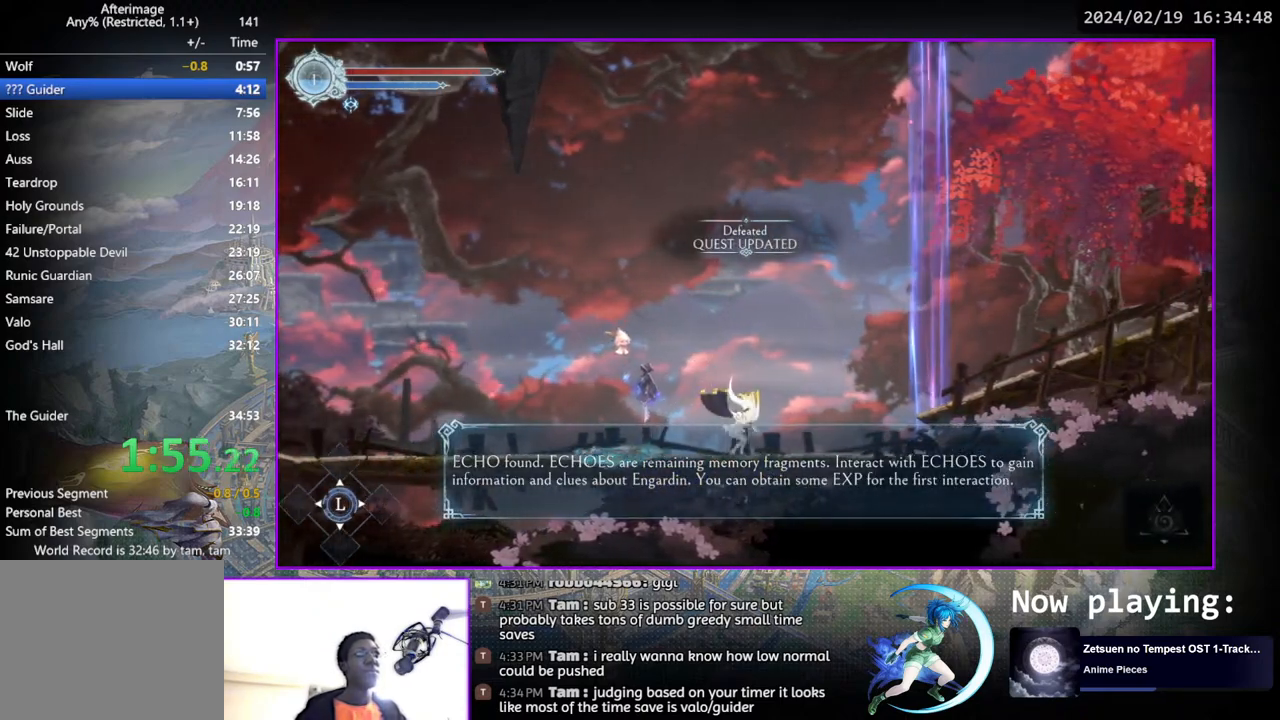
{"buttons": ["DPAD_RIGHT"], "left_stick": "center", "right_stick": "center", "events": [[50, "CROSS", "down"], [183, "CROSS", "up"]]}
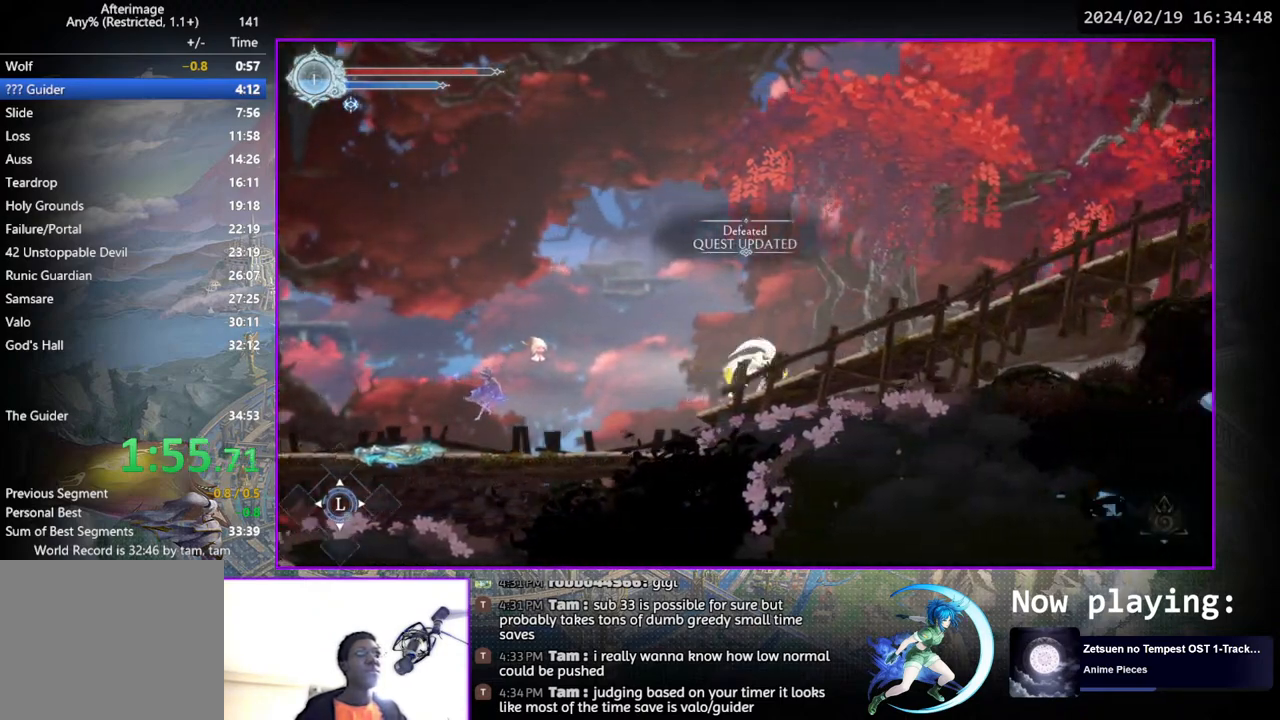
{"buttons": ["DPAD_RIGHT"], "left_stick": "center", "right_stick": "center", "events": []}
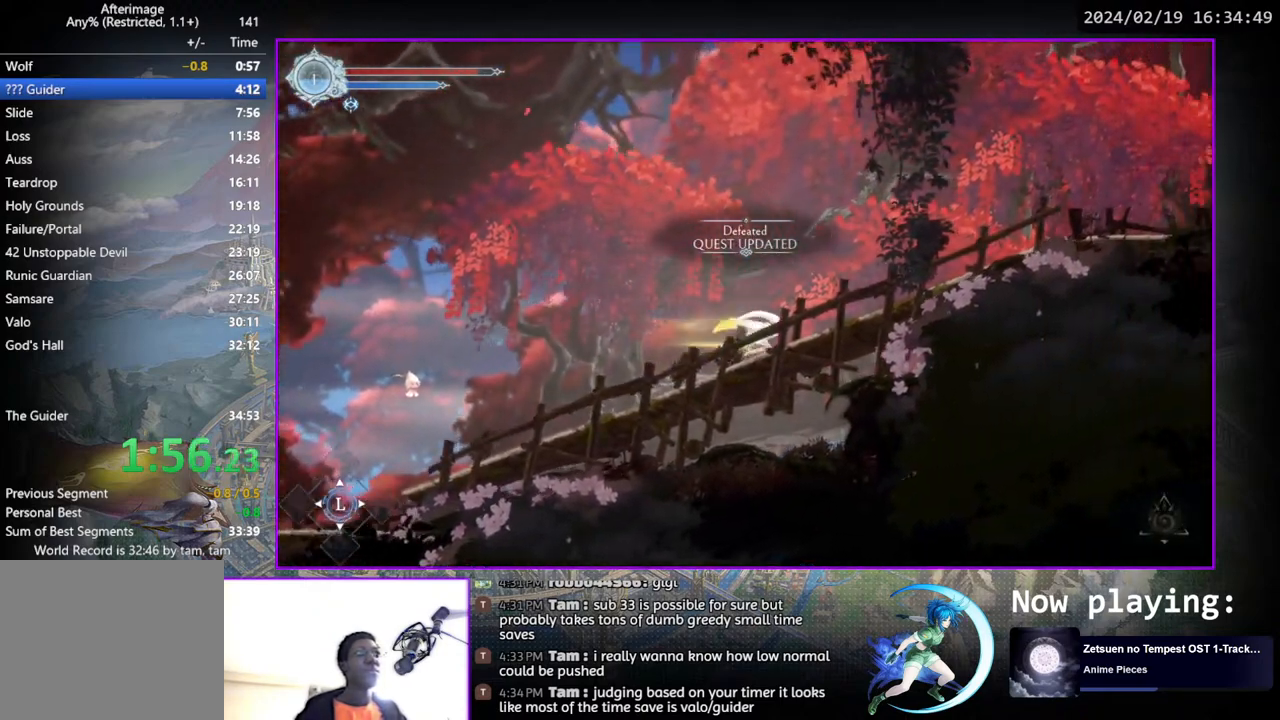
{"buttons": ["DPAD_RIGHT"], "left_stick": "center", "right_stick": "center", "events": []}
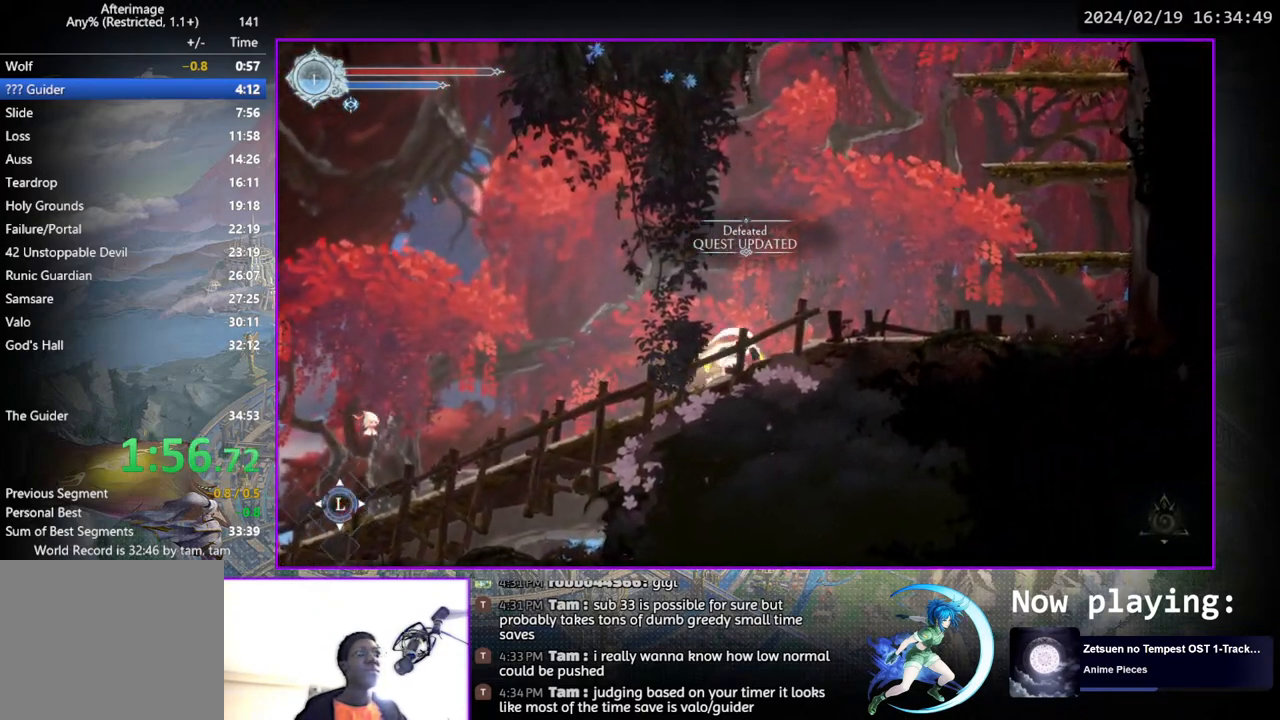
{"buttons": ["DPAD_RIGHT"], "left_stick": "center", "right_stick": "center", "events": []}
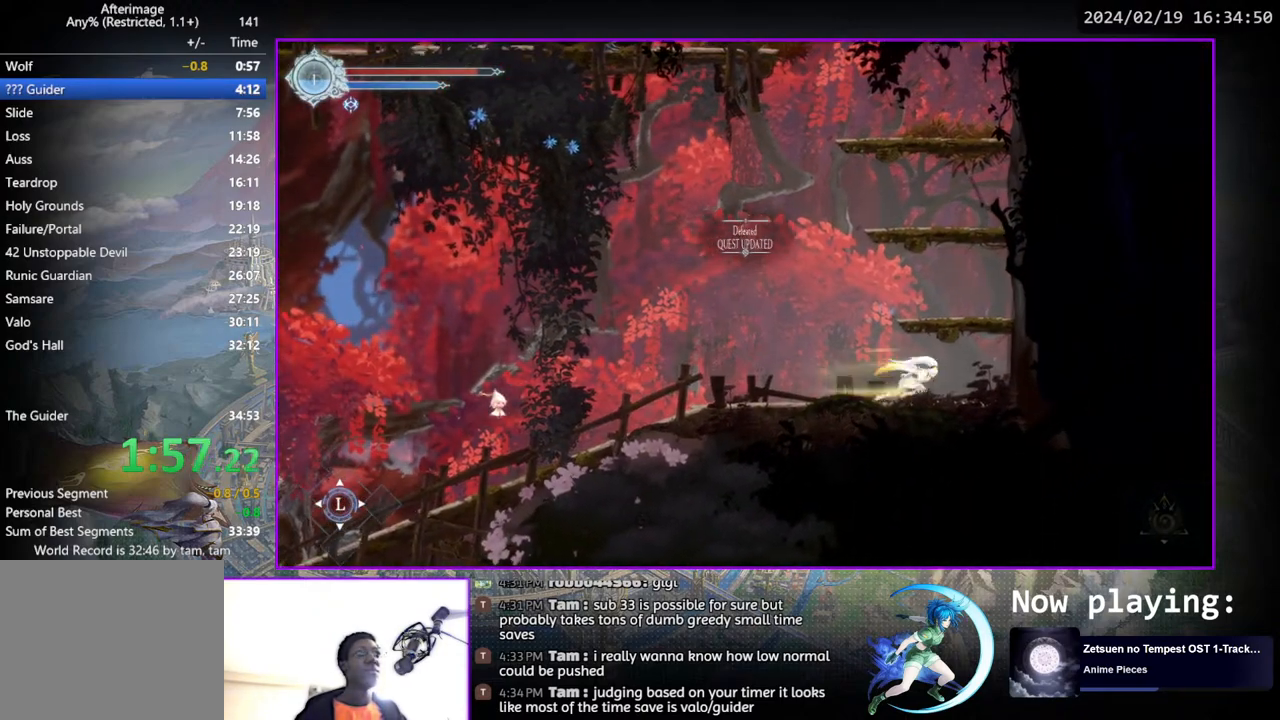
{"buttons": [], "left_stick": "center", "right_stick": "center", "events": [[33, "CROSS", "down"], [267, "DPAD_RIGHT", "up"], [400, "CROSS", "up"]]}
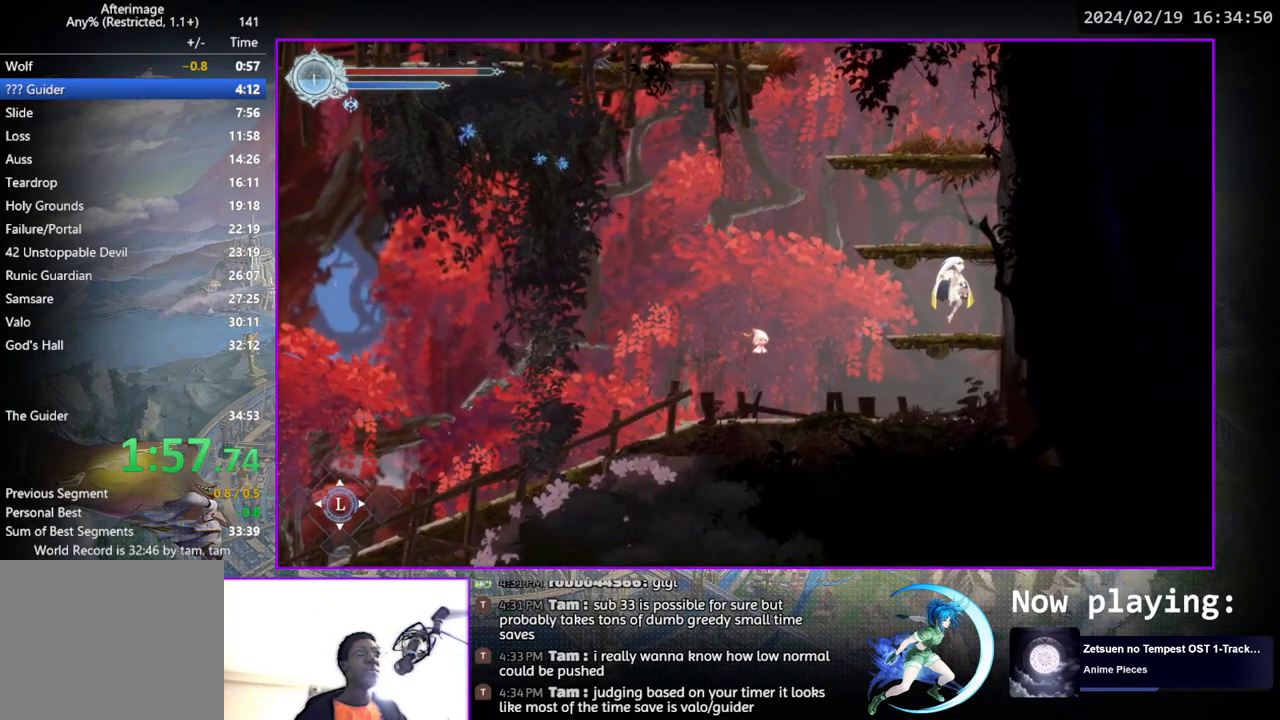
{"buttons": ["CROSS", "DPAD_LEFT"], "left_stick": "center", "right_stick": "center", "events": [[233, "CROSS", "down"], [350, "DPAD_LEFT", "down"]]}
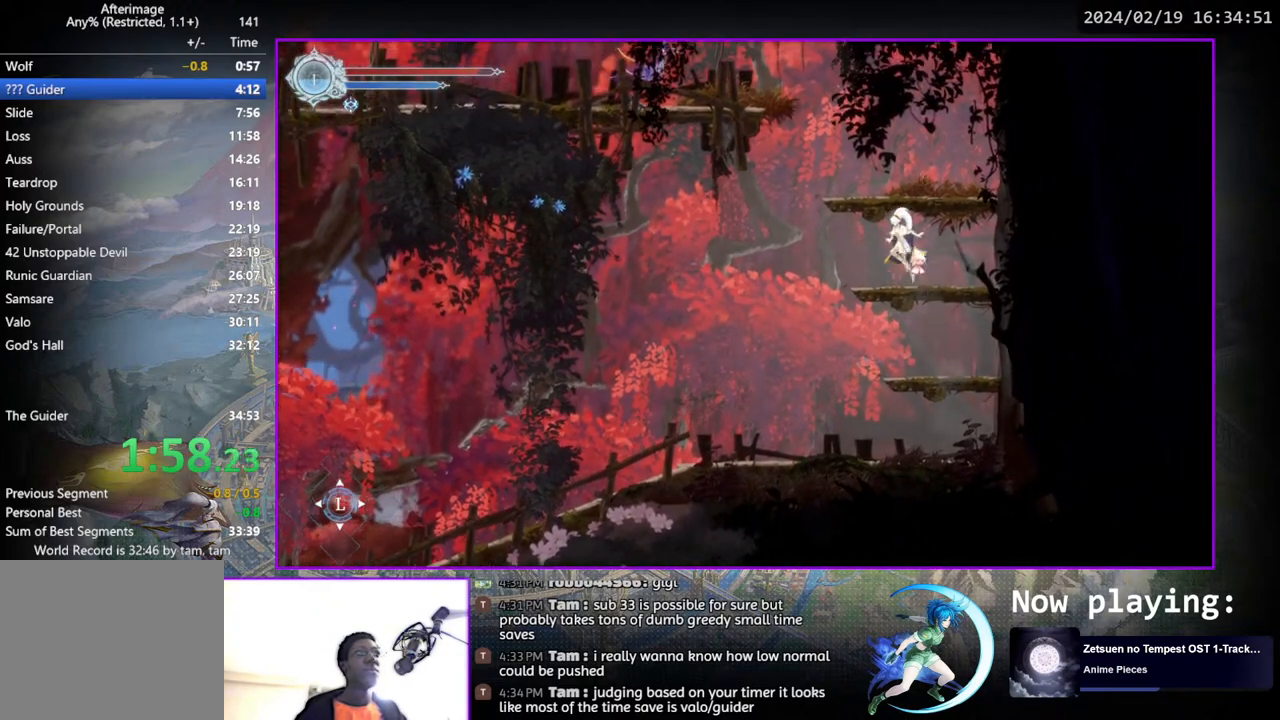
{"buttons": ["CROSS", "DPAD_LEFT"], "left_stick": "center", "right_stick": "center", "events": [[33, "CROSS", "up"], [33, "DPAD_LEFT", "up"], [367, "CROSS", "down"], [500, "DPAD_LEFT", "down"]]}
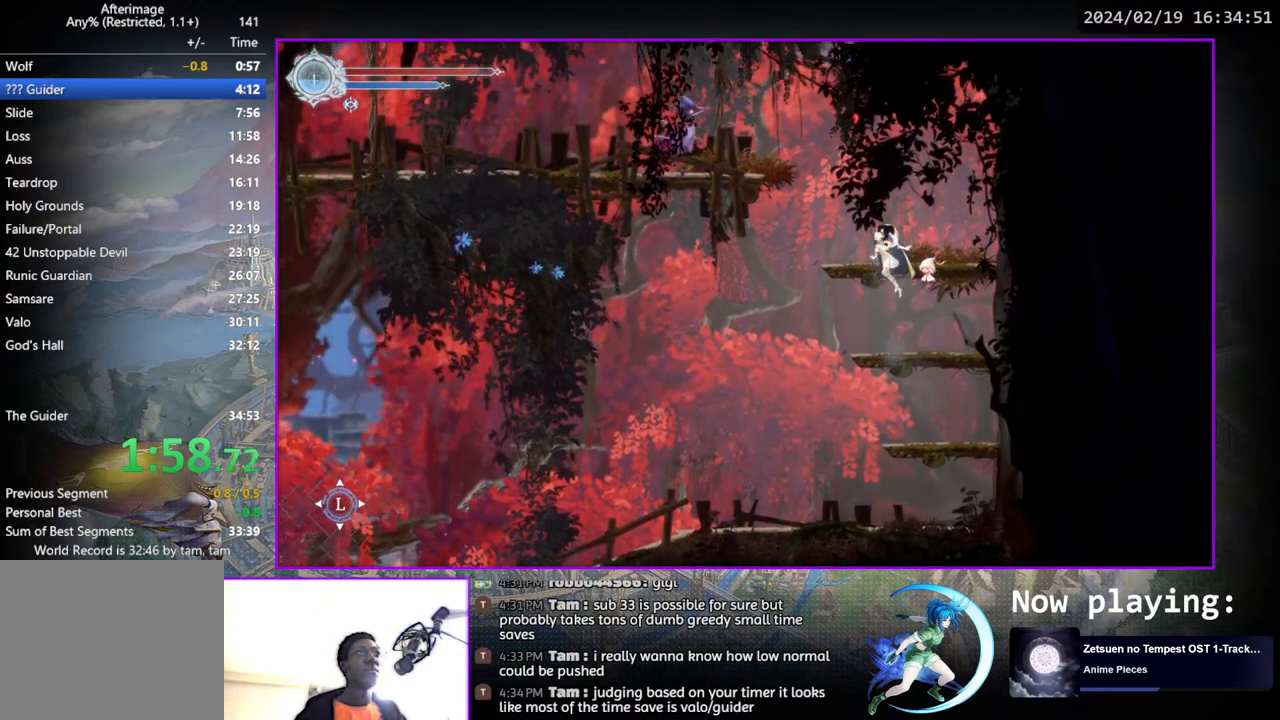
{"buttons": [], "left_stick": "center", "right_stick": "center", "events": [[167, "CROSS", "up"], [167, "DPAD_LEFT", "up"]]}
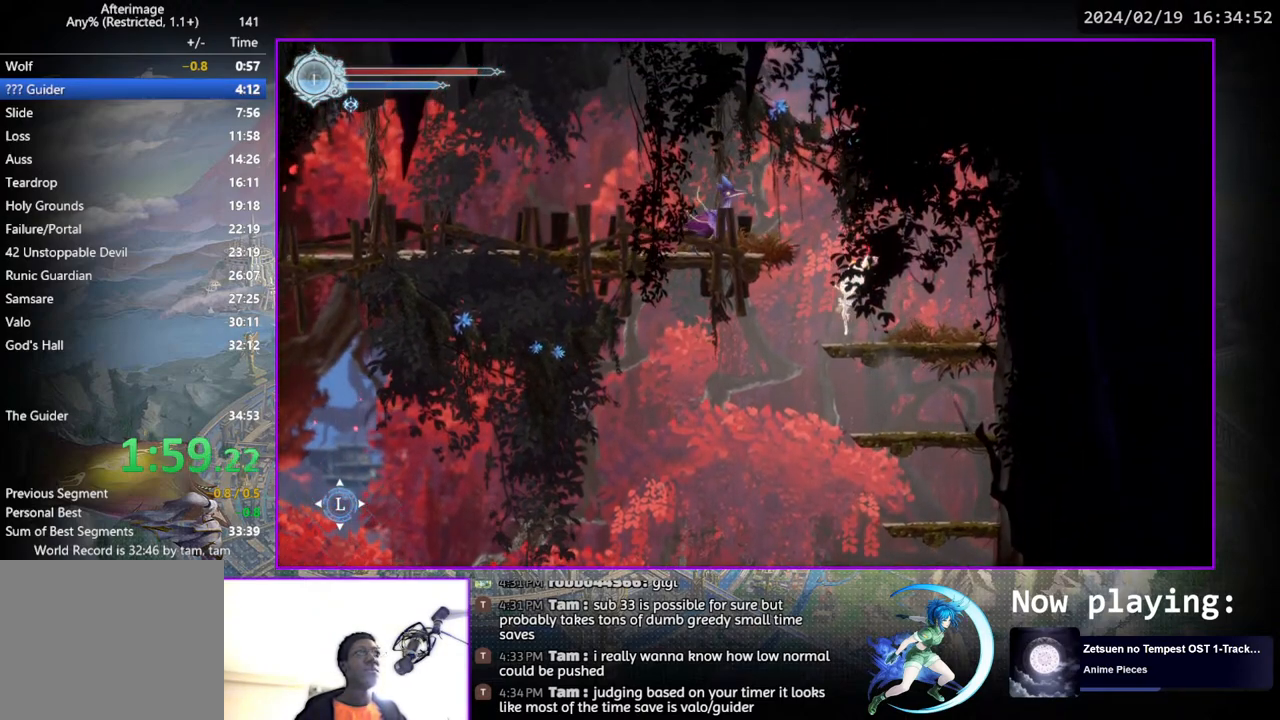
{"buttons": [], "left_stick": "center", "right_stick": "center", "events": []}
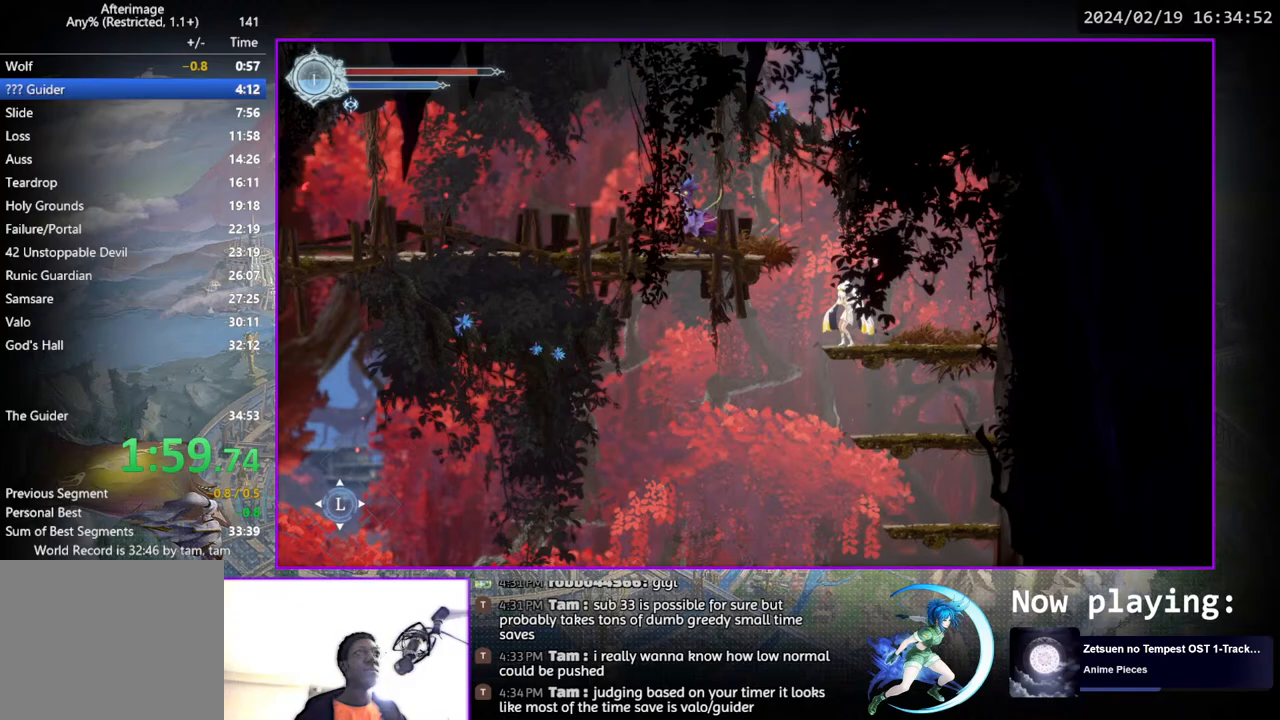
{"buttons": ["DPAD_LEFT"], "left_stick": "center", "right_stick": "center", "events": [[150, "CROSS", "down"], [317, "DPAD_LEFT", "down"], [467, "CROSS", "up"]]}
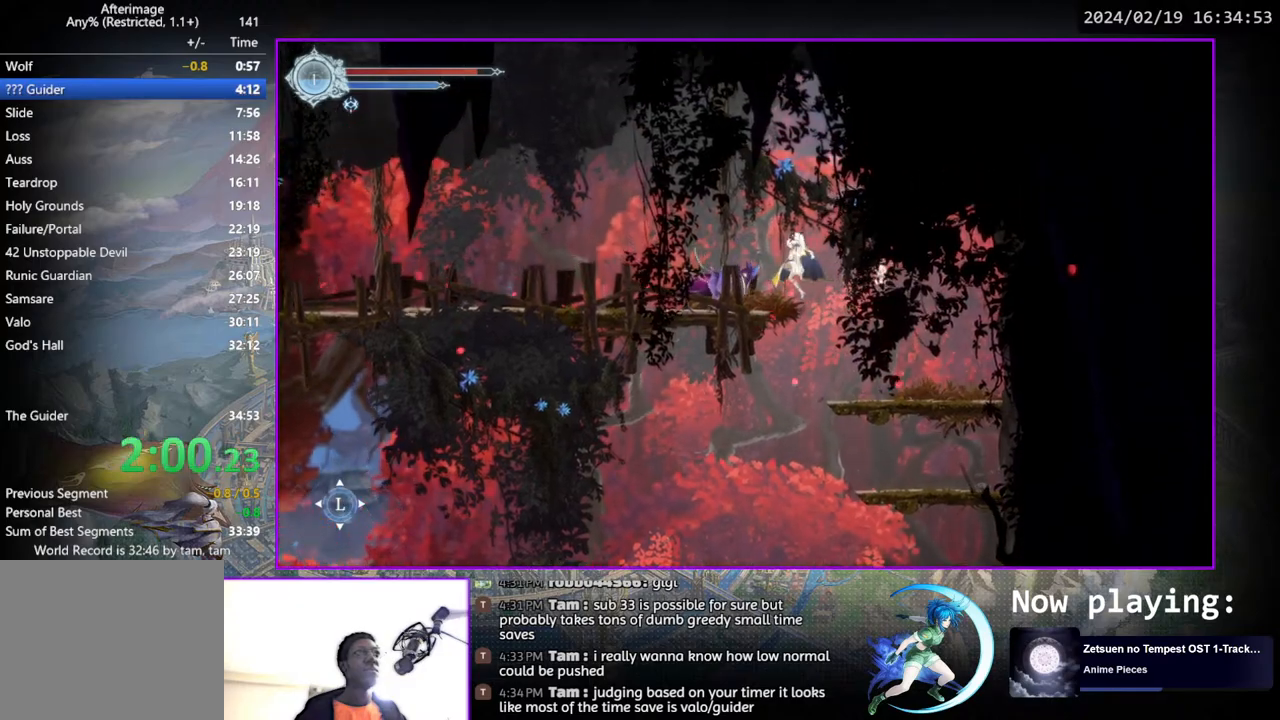
{"buttons": ["TRIANGLE"], "left_stick": "center", "right_stick": "center", "events": [[83, "TRIANGLE", "down"], [183, "TRIANGLE", "up"], [217, "DPAD_LEFT", "up"], [467, "TRIANGLE", "down"]]}
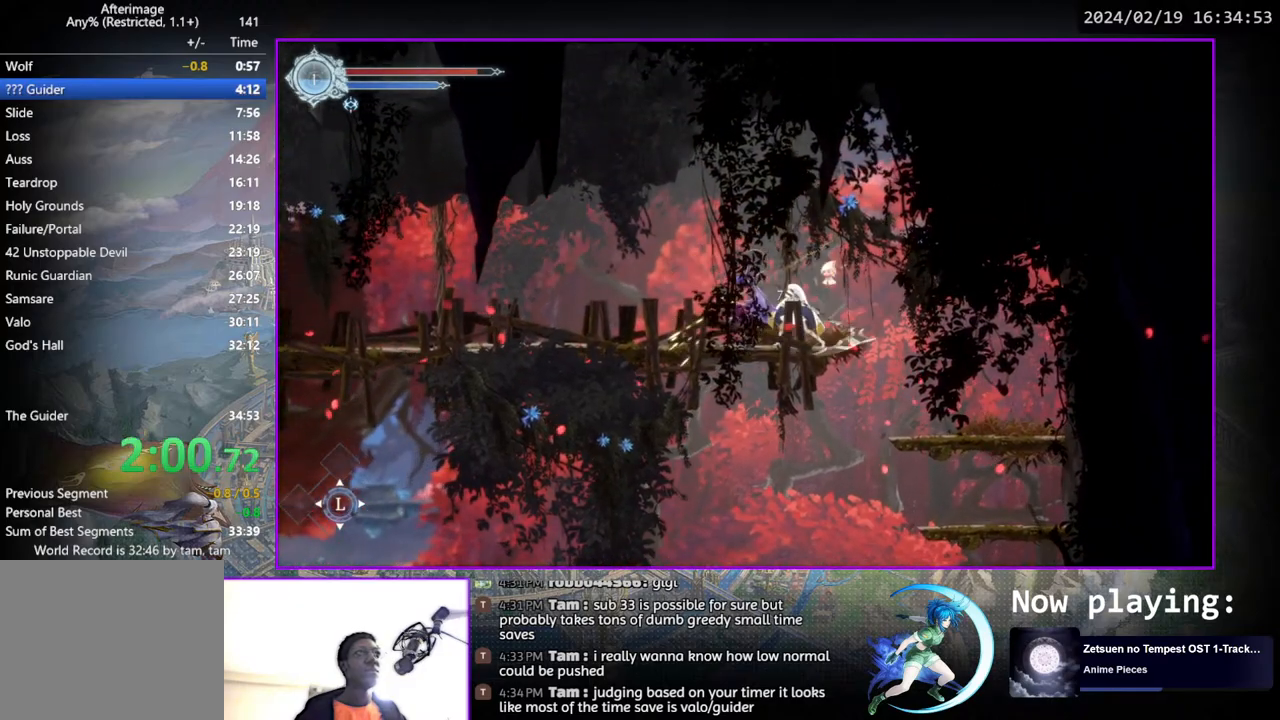
{"buttons": ["TRIANGLE"], "left_stick": "center", "right_stick": "center", "events": [[133, "DPAD_DOWN", "down"], [150, "TRIANGLE", "up"], [183, "DPAD_DOWN", "up"], [250, "TRIANGLE", "down"], [400, "DPAD_DOWN", "down"], [450, "DPAD_DOWN", "up"], [450, "TRIANGLE", "up"], [483, "TRIANGLE", "down"]]}
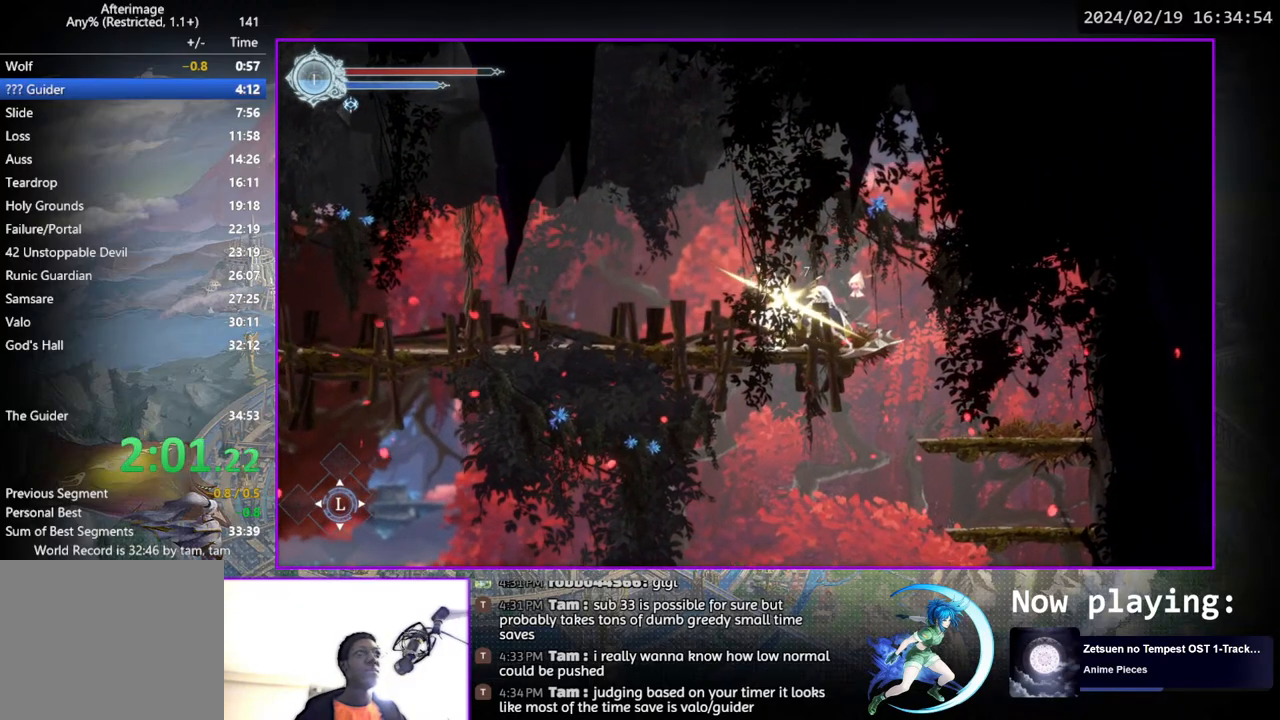
{"buttons": ["DPAD_LEFT"], "left_stick": "center", "right_stick": "center", "events": [[183, "DPAD_DOWN", "down"], [217, "DPAD_DOWN", "up"], [317, "TRIANGLE", "up"], [333, "DPAD_LEFT", "down"]]}
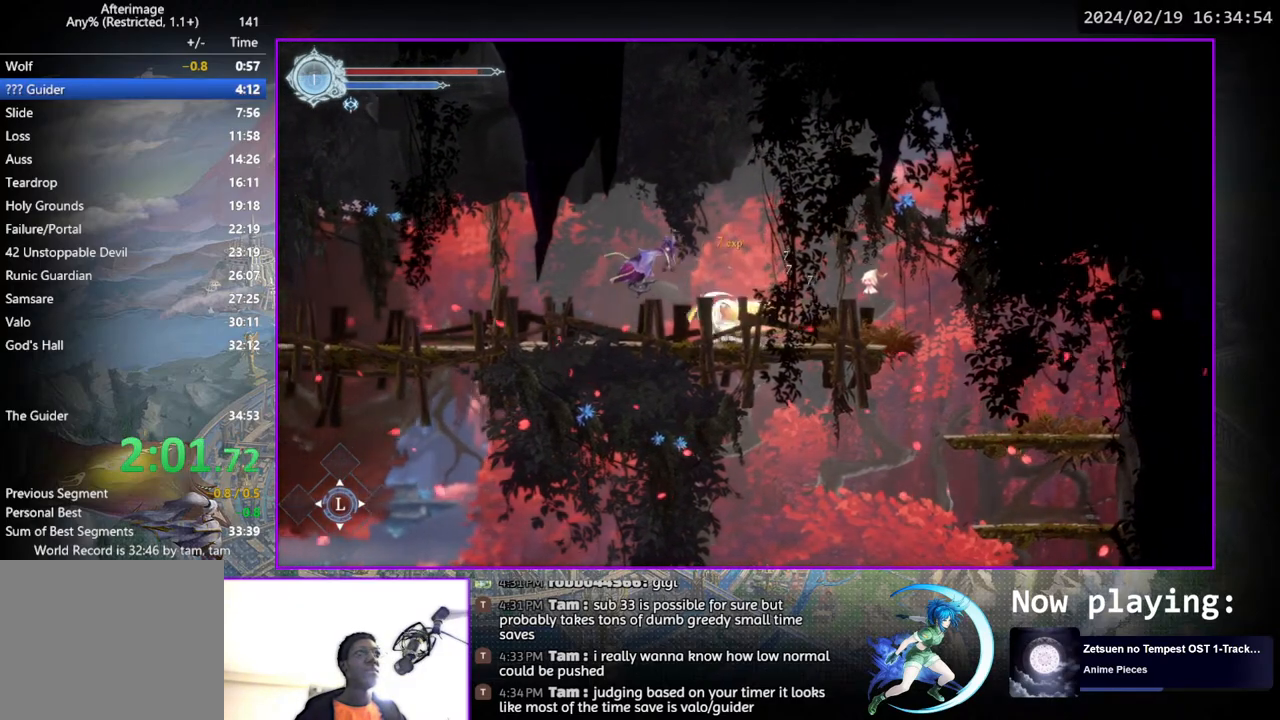
{"buttons": ["DPAD_LEFT"], "left_stick": "center", "right_stick": "center", "events": []}
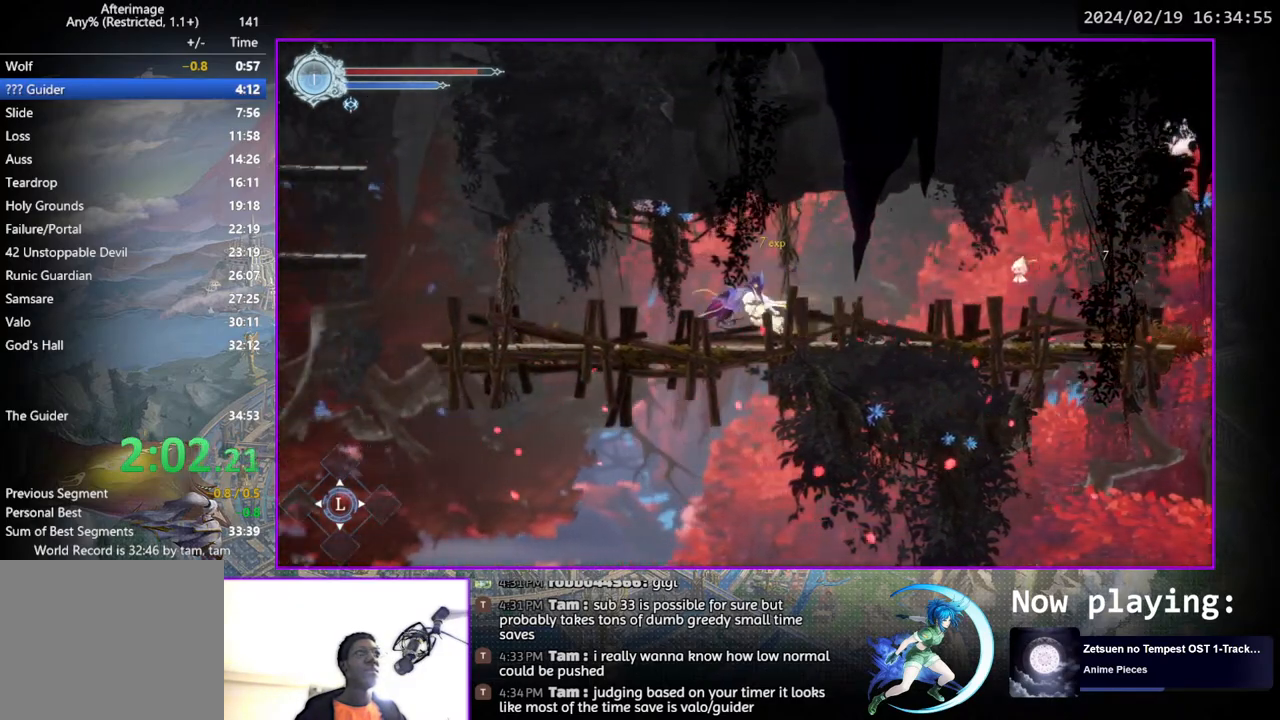
{"buttons": ["DPAD_LEFT"], "left_stick": "center", "right_stick": "center", "events": []}
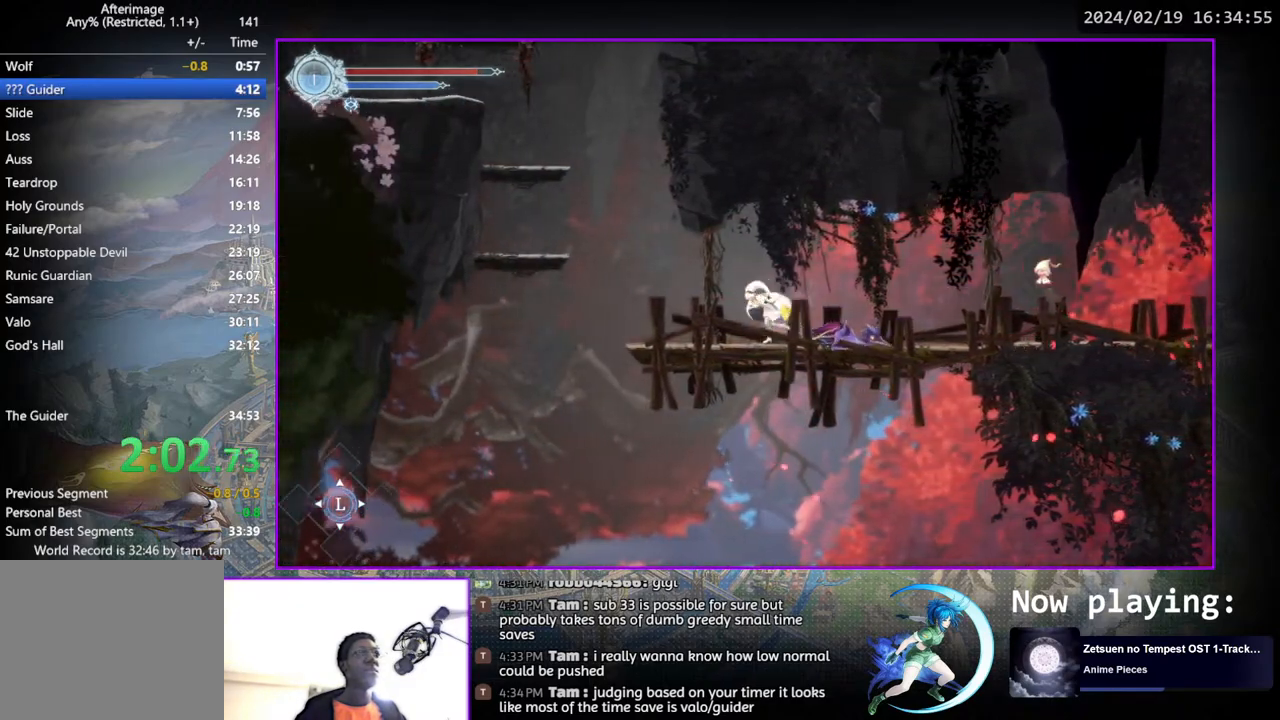
{"buttons": ["CROSS", "DPAD_LEFT"], "left_stick": "center", "right_stick": "center", "events": [[300, "CROSS", "down"]]}
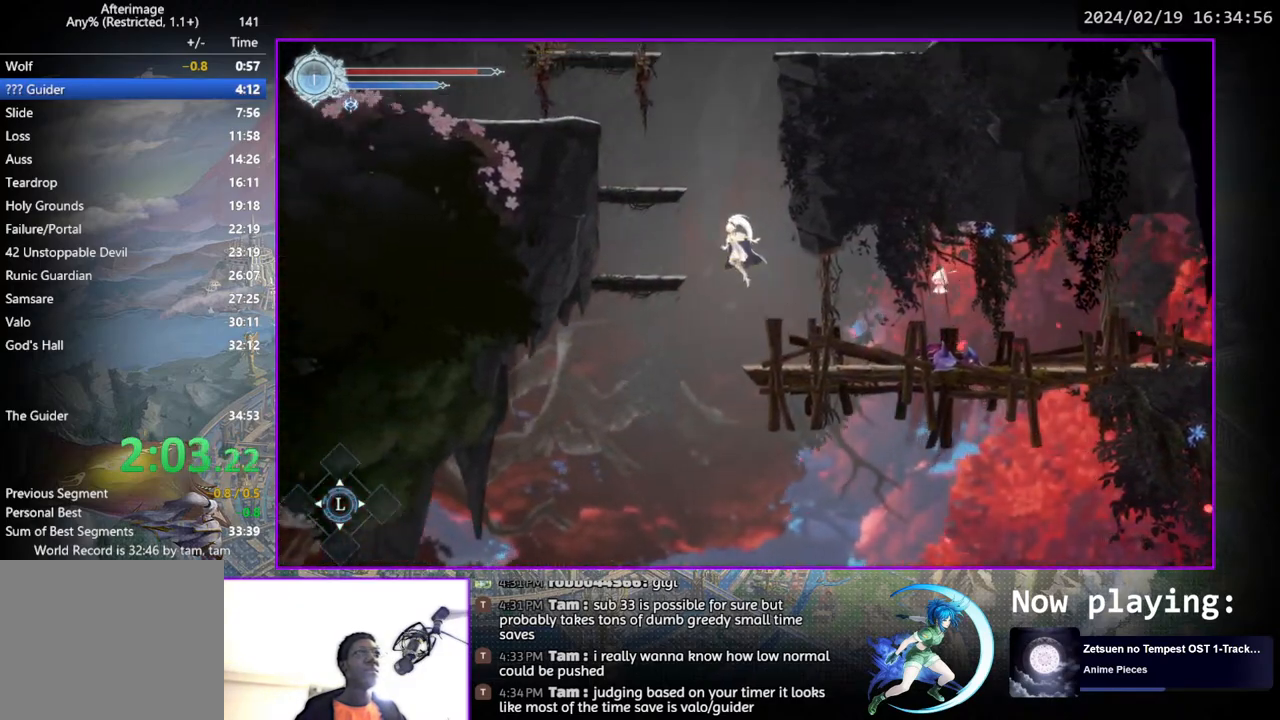
{"buttons": ["CROSS"], "left_stick": "center", "right_stick": "center", "events": [[133, "CROSS", "up"], [333, "DPAD_LEFT", "up"], [467, "CROSS", "down"]]}
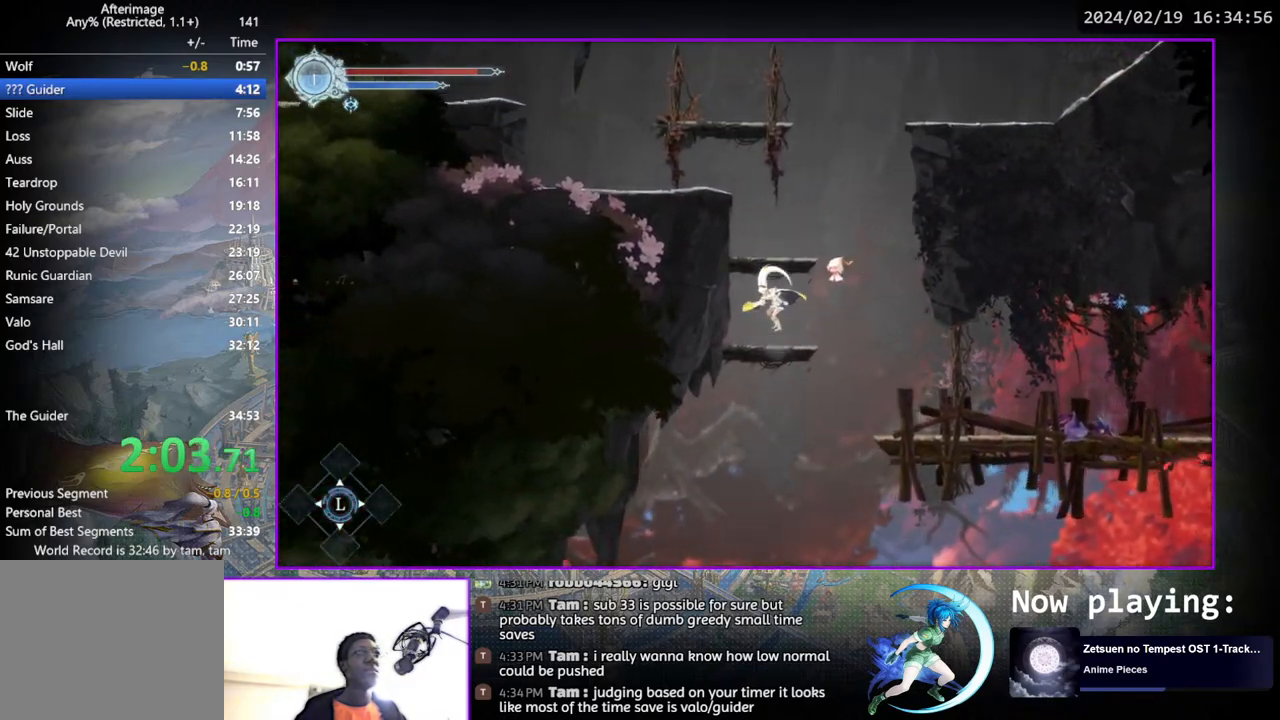
{"buttons": [], "left_stick": "center", "right_stick": "center", "events": [[150, "DPAD_LEFT", "down"], [233, "CROSS", "up"], [233, "DPAD_LEFT", "up"]]}
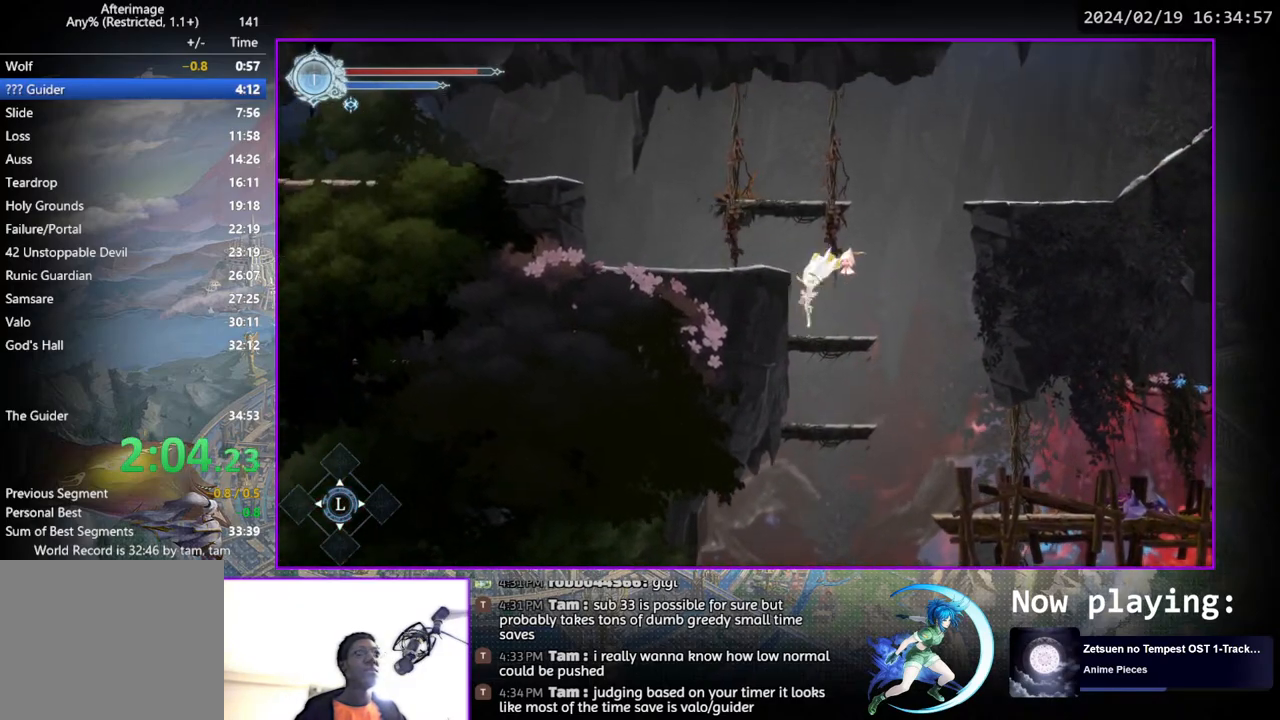
{"buttons": [], "left_stick": "center", "right_stick": "center", "events": [[50, "CROSS", "down"], [167, "DPAD_LEFT", "down"], [200, "CROSS", "up"], [283, "DPAD_LEFT", "up"]]}
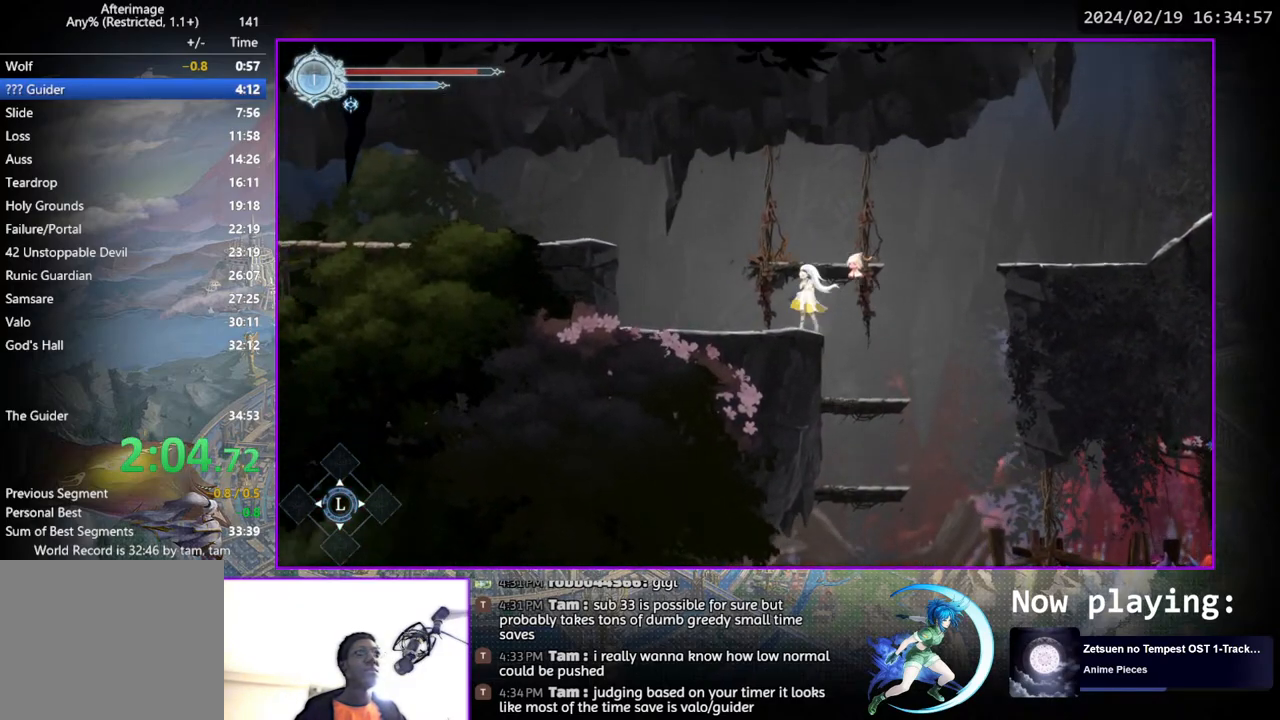
{"buttons": ["DPAD_RIGHT"], "left_stick": "center", "right_stick": "center", "events": [[83, "DPAD_RIGHT", "down"], [100, "CROSS", "down"], [283, "CROSS", "up"]]}